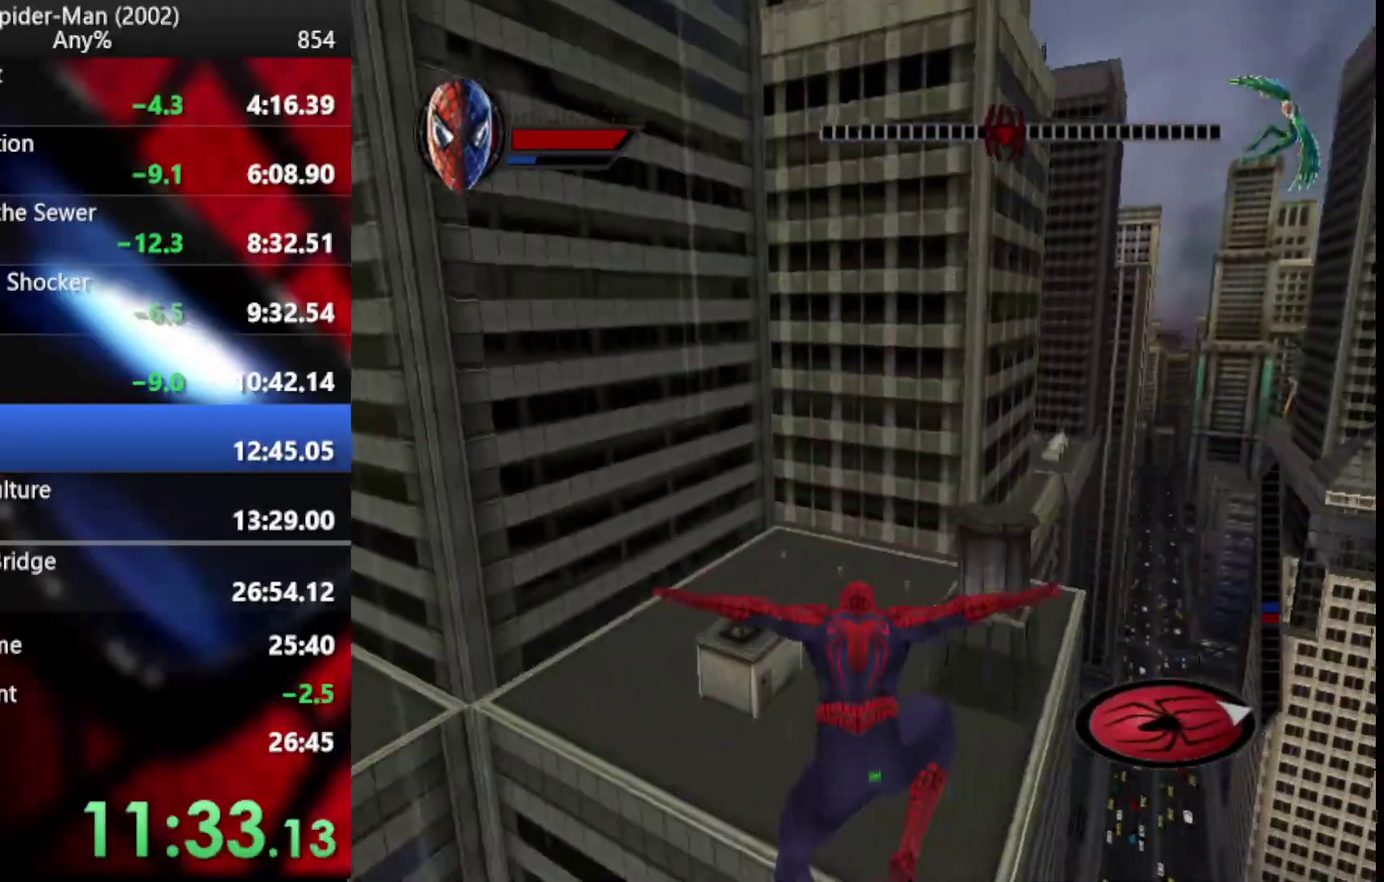
Gameplay with a controller (PlayStation layout); each line is a JSON object with the inputs held at the frame after it. "events" lists button and stick changes between this image and that frame as [ms after this image, input, new state], when the widget could be followed in between. Not read: L2 R2.
{"buttons": [], "left_stick": "up-right", "right_stick": "center"}
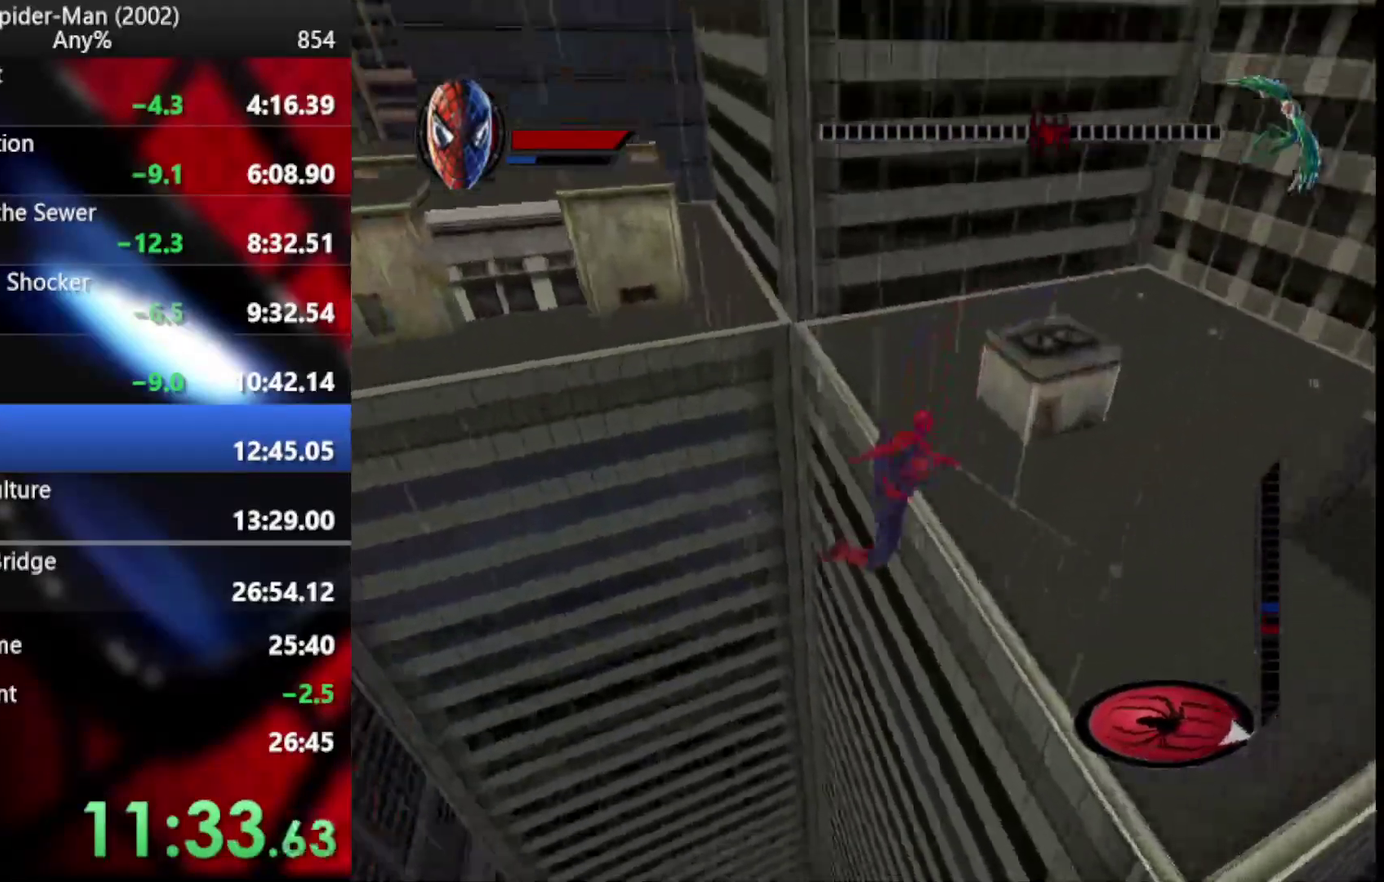
{"buttons": [], "left_stick": "up-right", "right_stick": "center"}
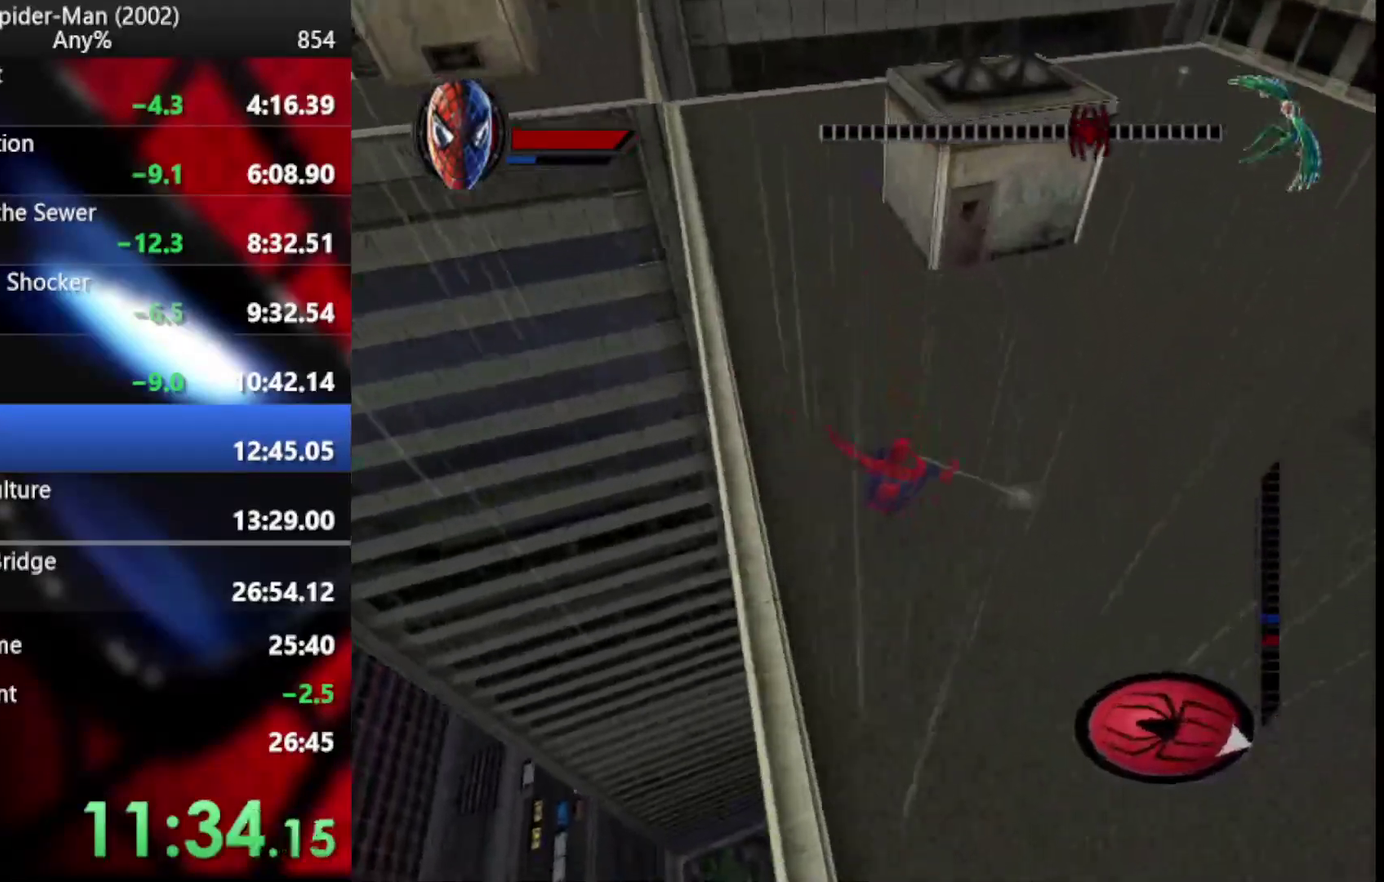
{"buttons": [], "left_stick": "right", "right_stick": "center", "events": [[102, "CROSS", "down"], [239, "CROSS", "up"], [307, "left_stick", "right"]]}
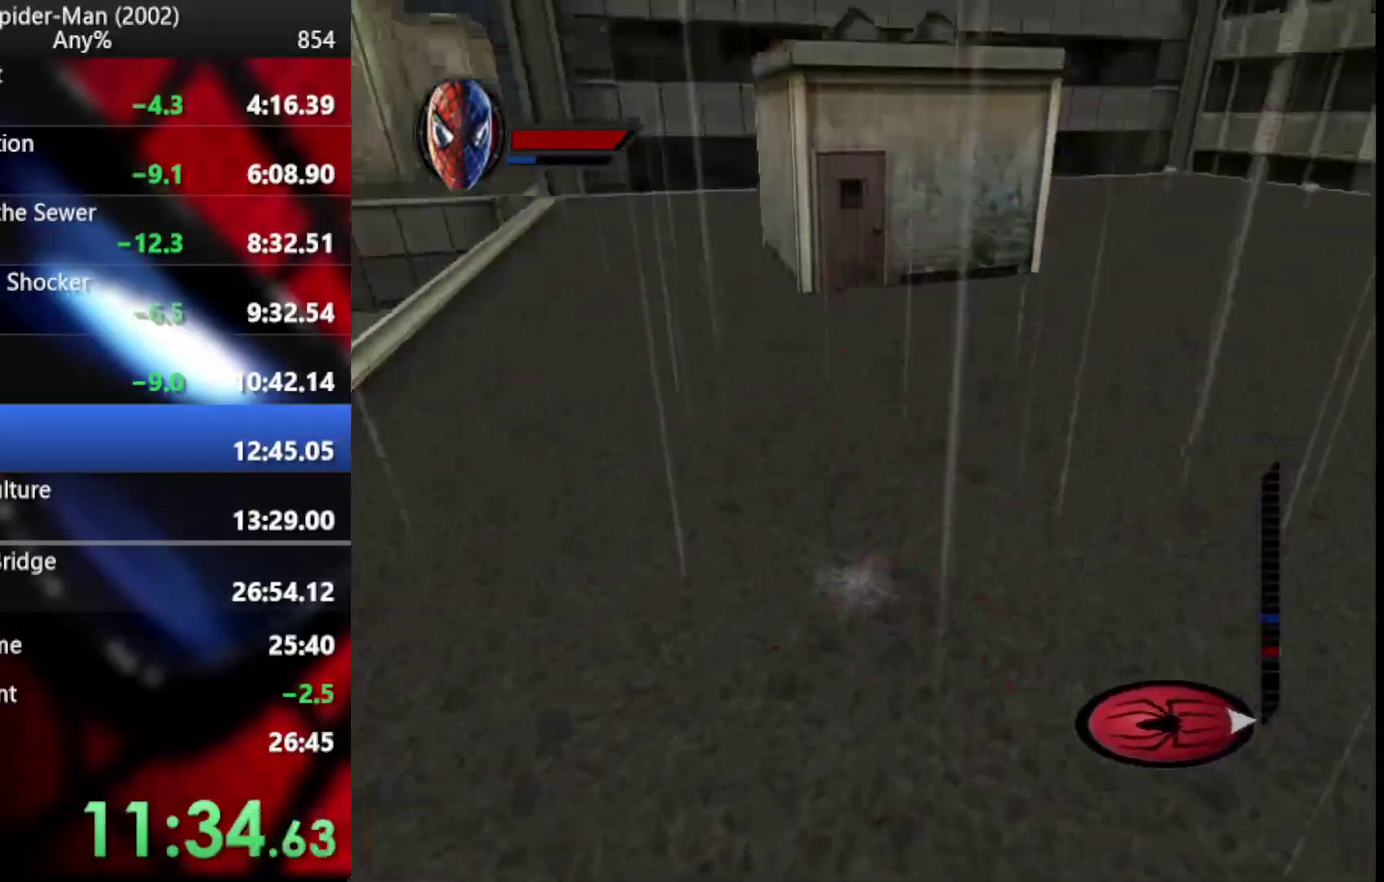
{"buttons": [], "left_stick": "center", "right_stick": "center", "events": [[119, "left_stick", "center"]]}
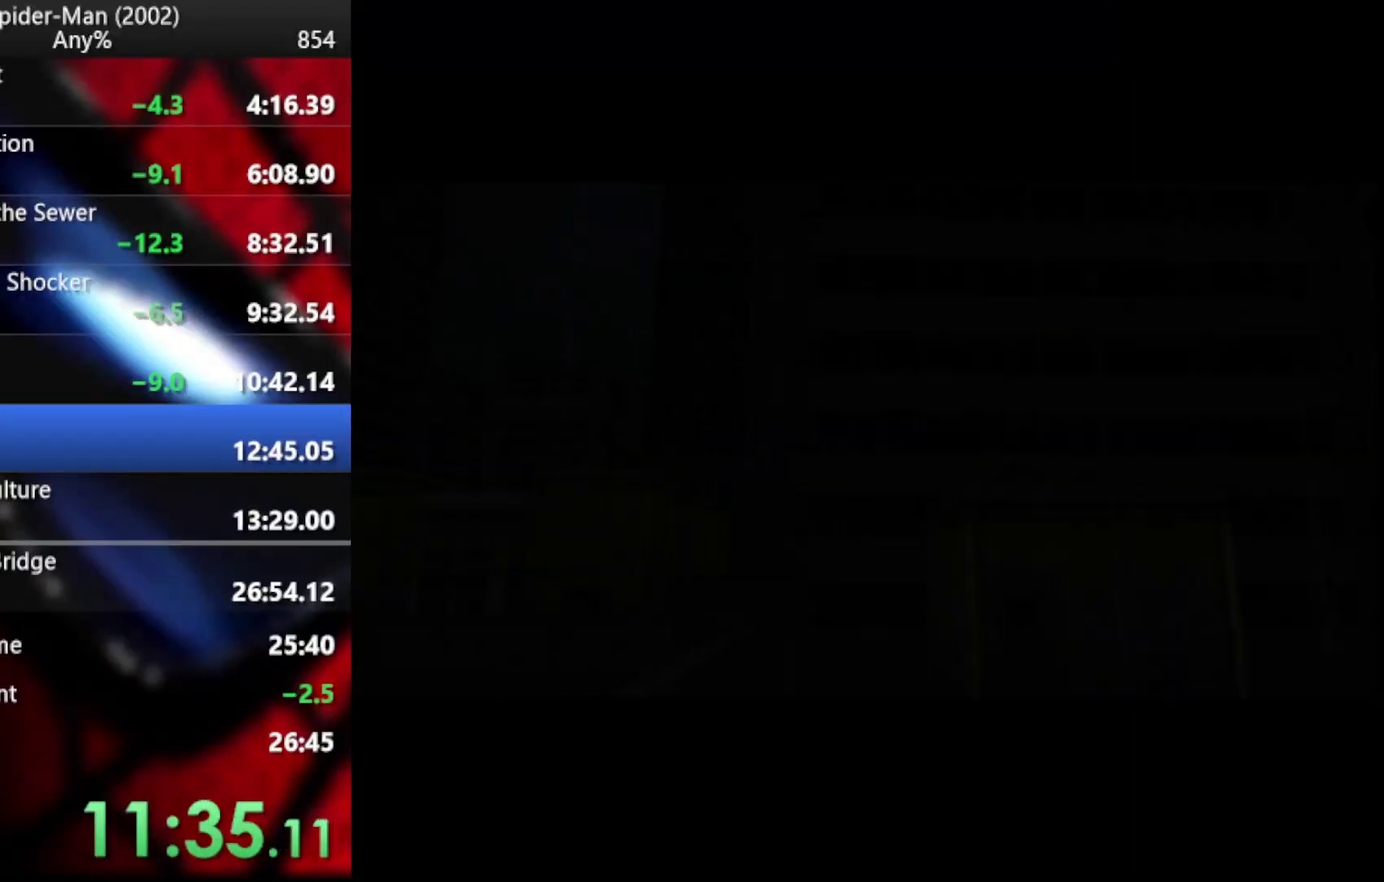
{"buttons": ["CROSS"], "left_stick": "center", "right_stick": "center", "events": [[444, "CROSS", "down"]]}
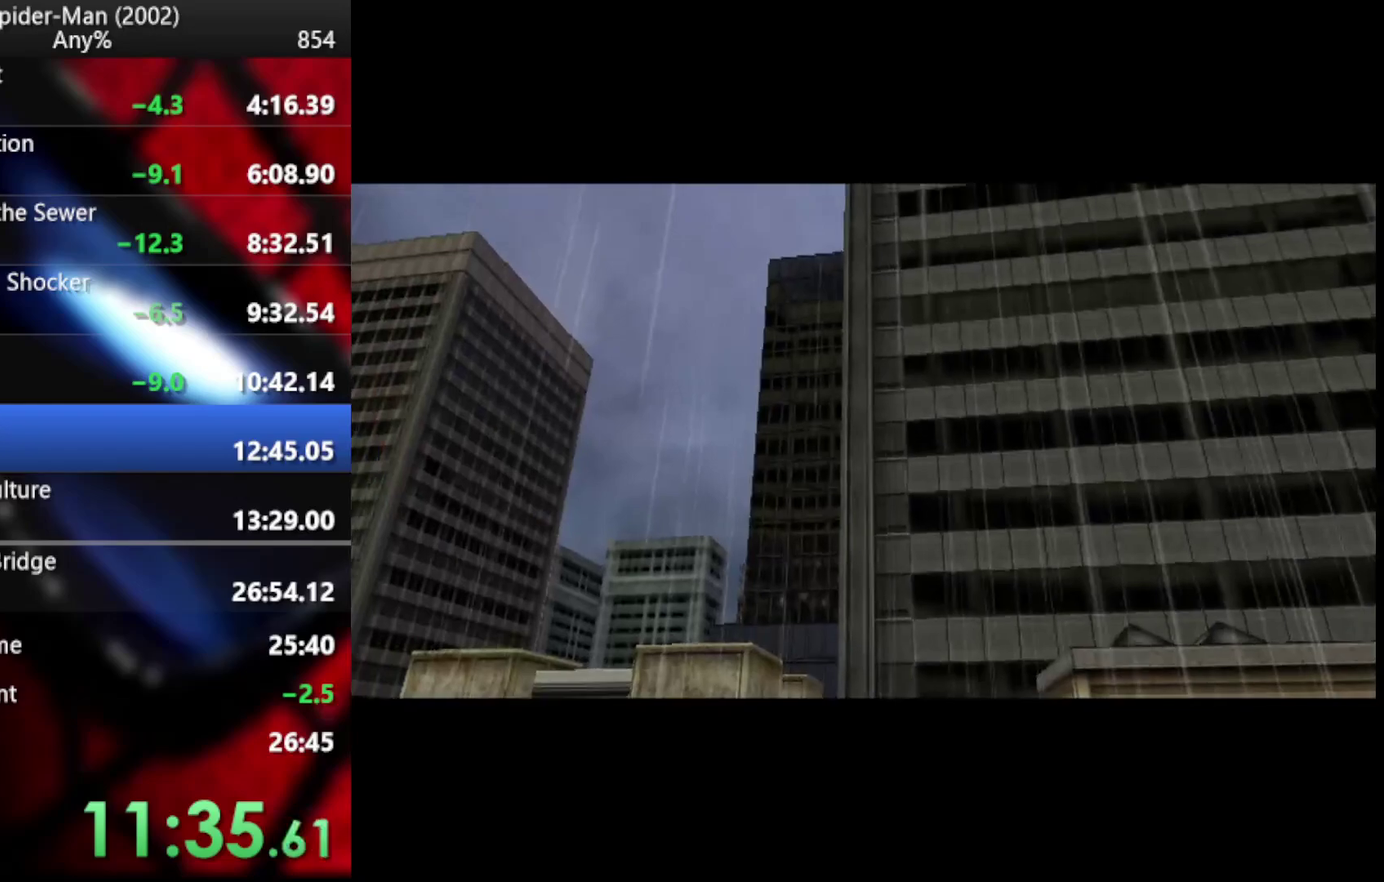
{"buttons": [], "left_stick": "center", "right_stick": "center", "events": [[51, "CROSS", "up"], [153, "CROSS", "down"], [273, "CROSS", "up"], [341, "CROSS", "down"], [461, "CROSS", "up"]]}
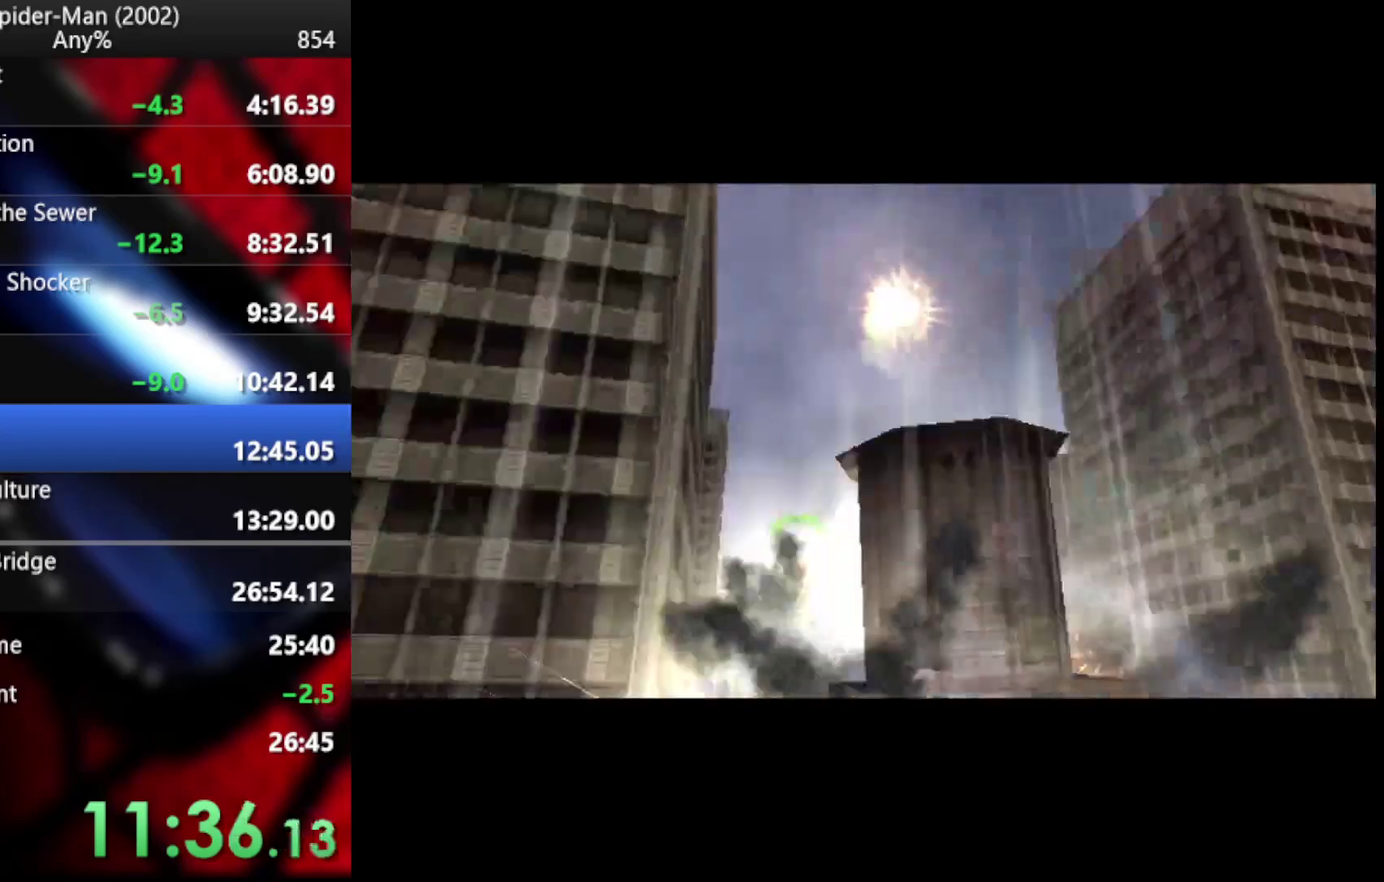
{"buttons": ["CROSS"], "left_stick": "center", "right_stick": "center", "events": [[34, "CROSS", "down"], [153, "CROSS", "up"], [256, "CROSS", "down"], [341, "CROSS", "up"], [409, "CROSS", "down"]]}
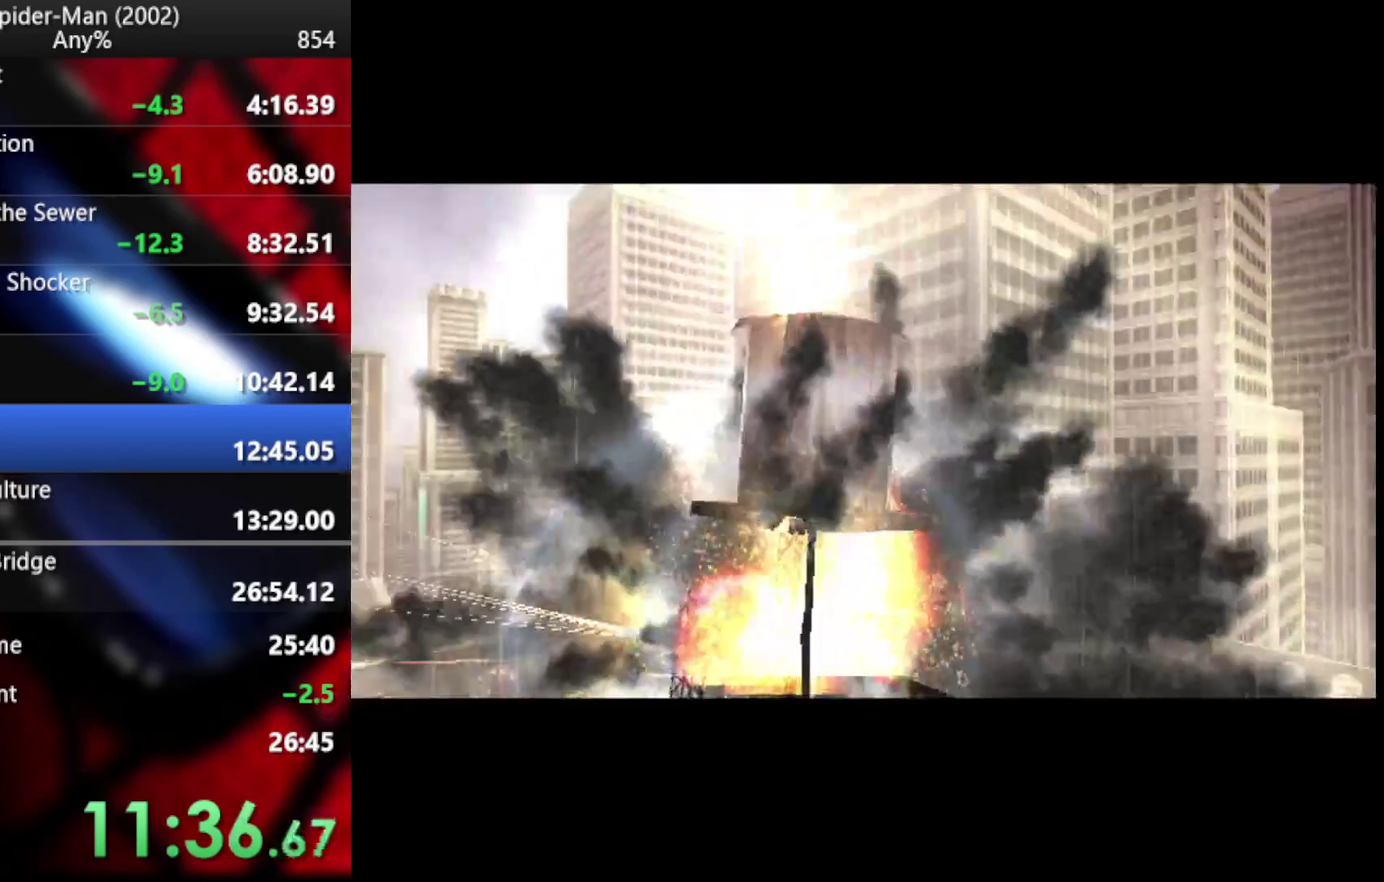
{"buttons": ["CROSS"], "left_stick": "center", "right_stick": "center", "events": [[17, "CROSS", "up"], [119, "CROSS", "down"], [205, "CROSS", "up"], [290, "CROSS", "down"], [409, "CROSS", "up"], [478, "CROSS", "down"]]}
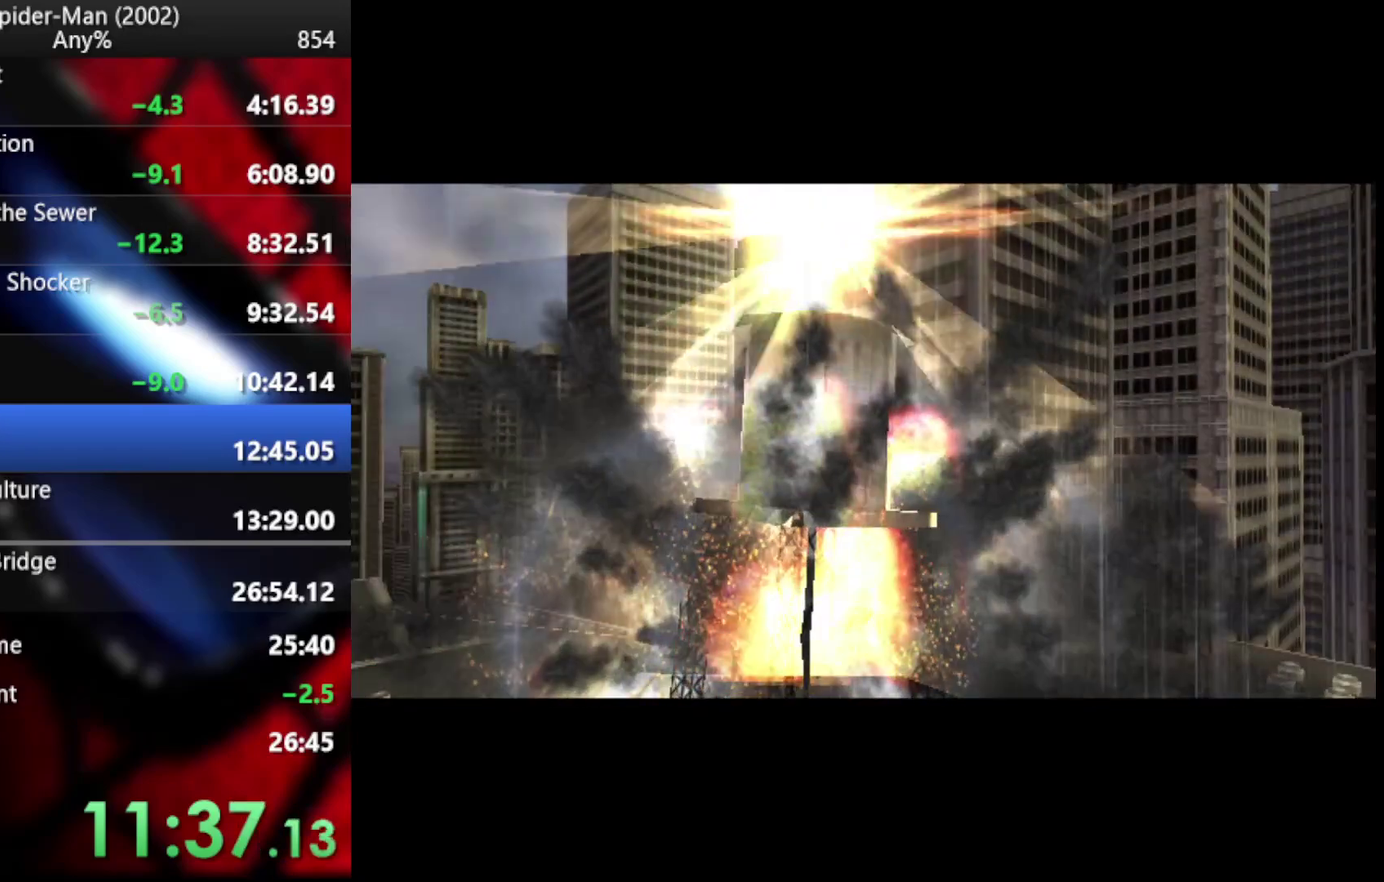
{"buttons": ["CROSS"], "left_stick": "center", "right_stick": "center", "events": [[68, "CROSS", "up"], [136, "CROSS", "down"], [222, "CROSS", "up"], [290, "CROSS", "down"], [375, "CROSS", "up"], [444, "CROSS", "down"]]}
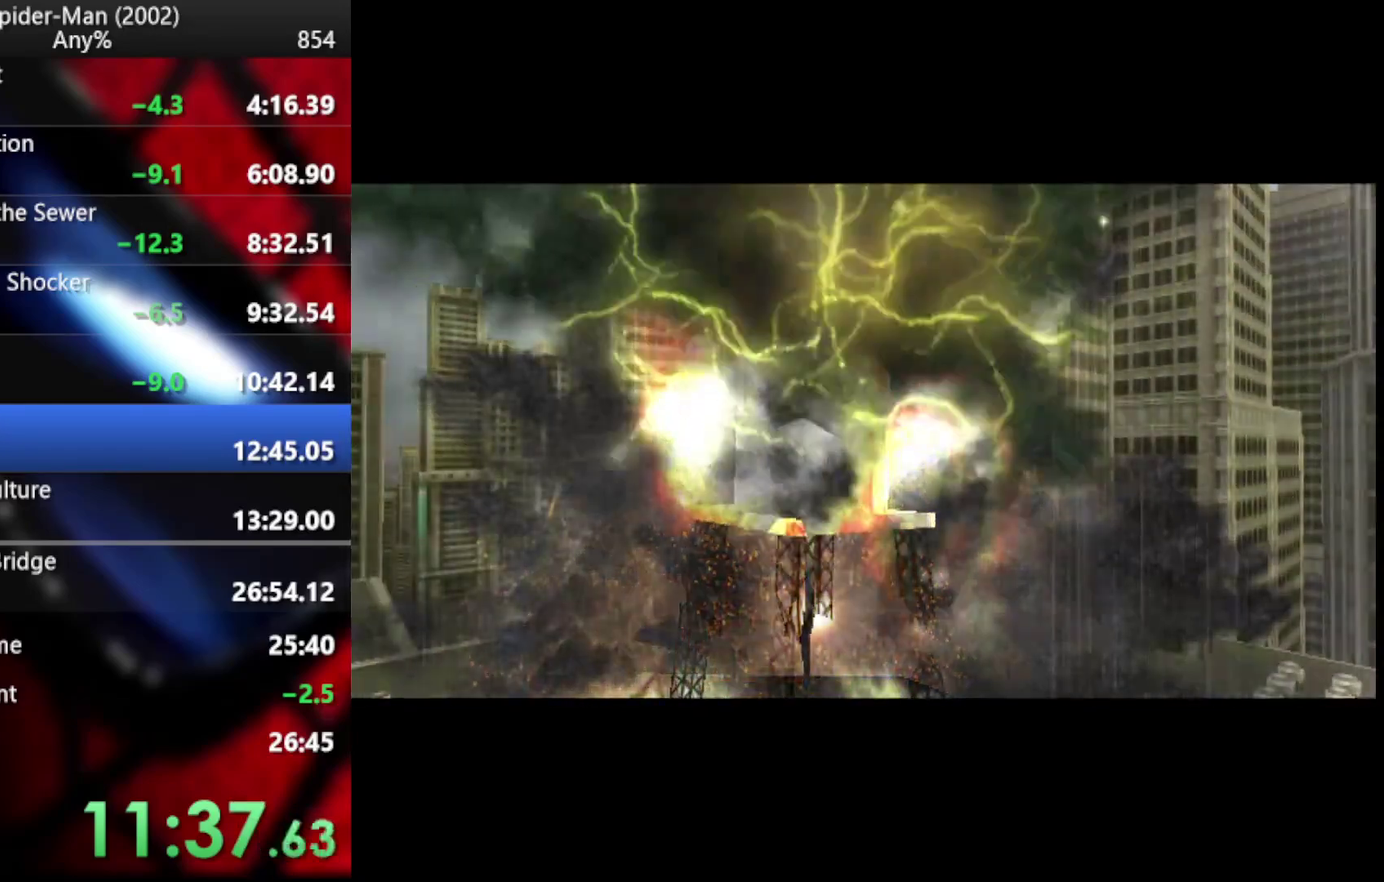
{"buttons": ["CROSS"], "left_stick": "center", "right_stick": "center", "events": [[34, "CROSS", "up"], [85, "CROSS", "down"], [239, "CROSS", "up"], [290, "CROSS", "down"], [392, "CROSS", "up"], [478, "CROSS", "down"]]}
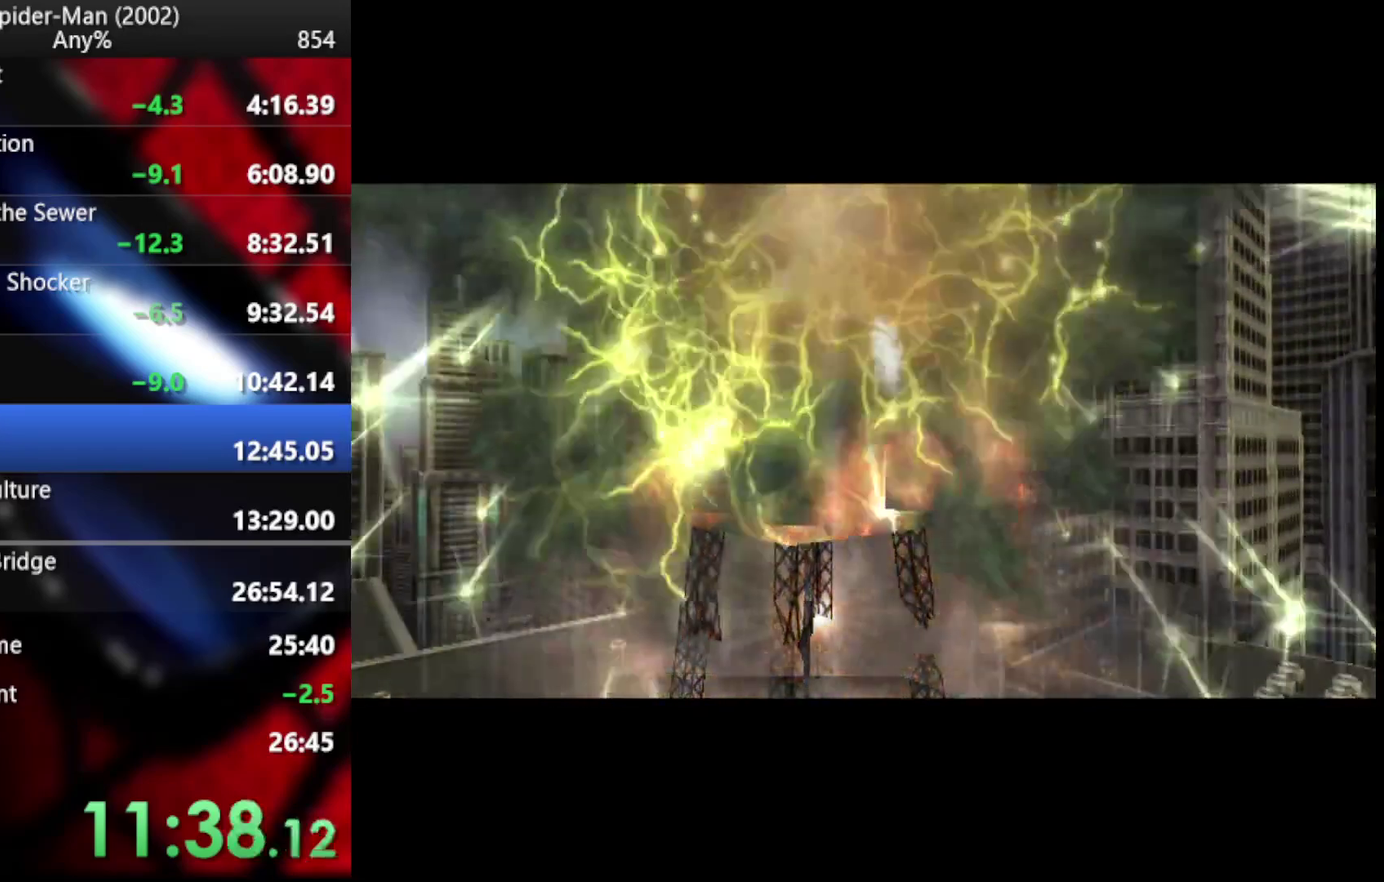
{"buttons": [], "left_stick": "center", "right_stick": "center", "events": [[85, "CROSS", "up"], [136, "CROSS", "down"], [188, "CROSS", "up"], [290, "CROSS", "down"], [444, "CROSS", "up"]]}
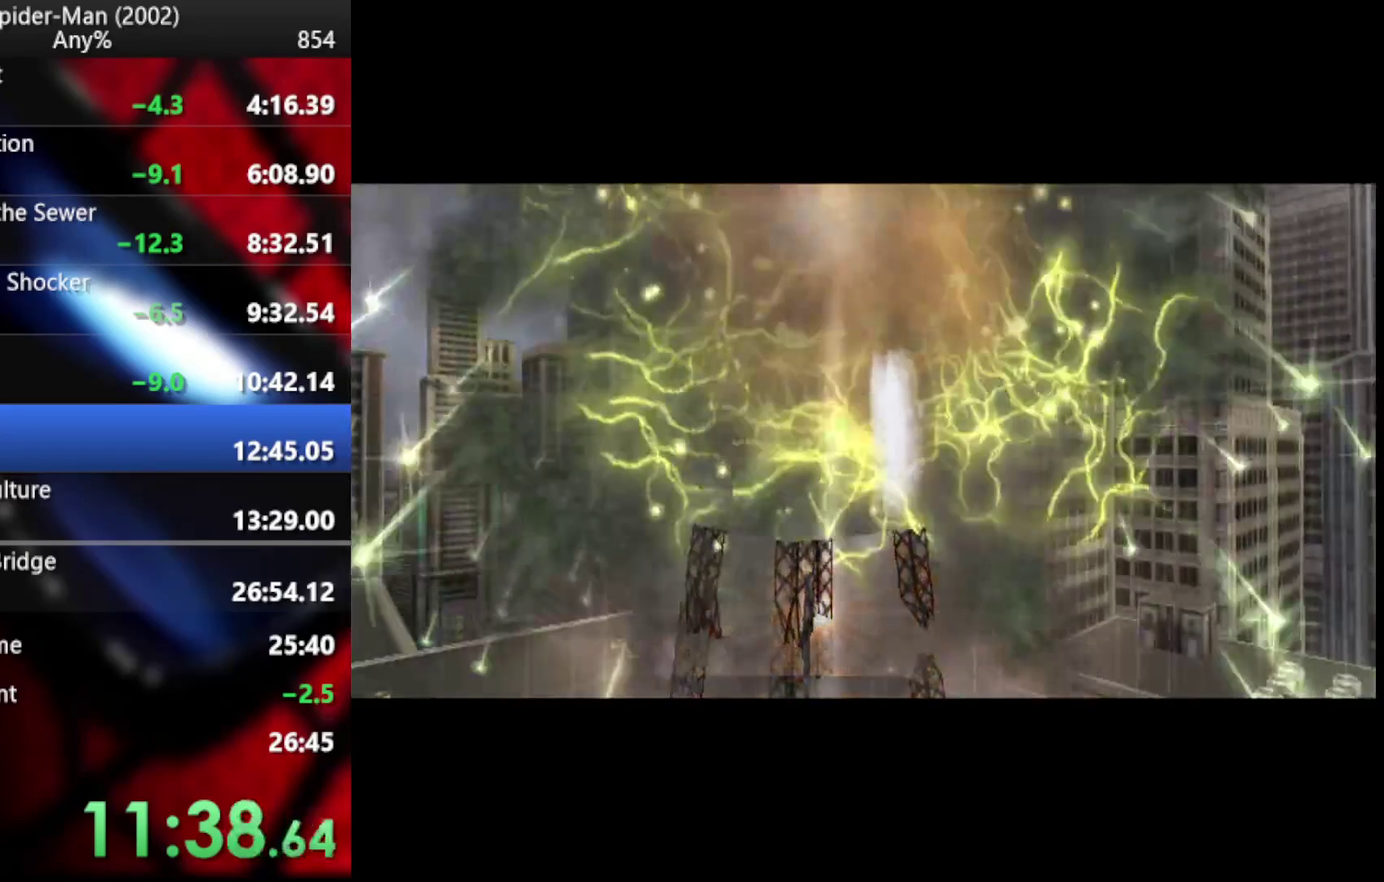
{"buttons": [], "left_stick": "center", "right_stick": "center", "events": [[34, "CROSS", "down"], [119, "CROSS", "up"], [205, "CROSS", "down"], [307, "CROSS", "up"]]}
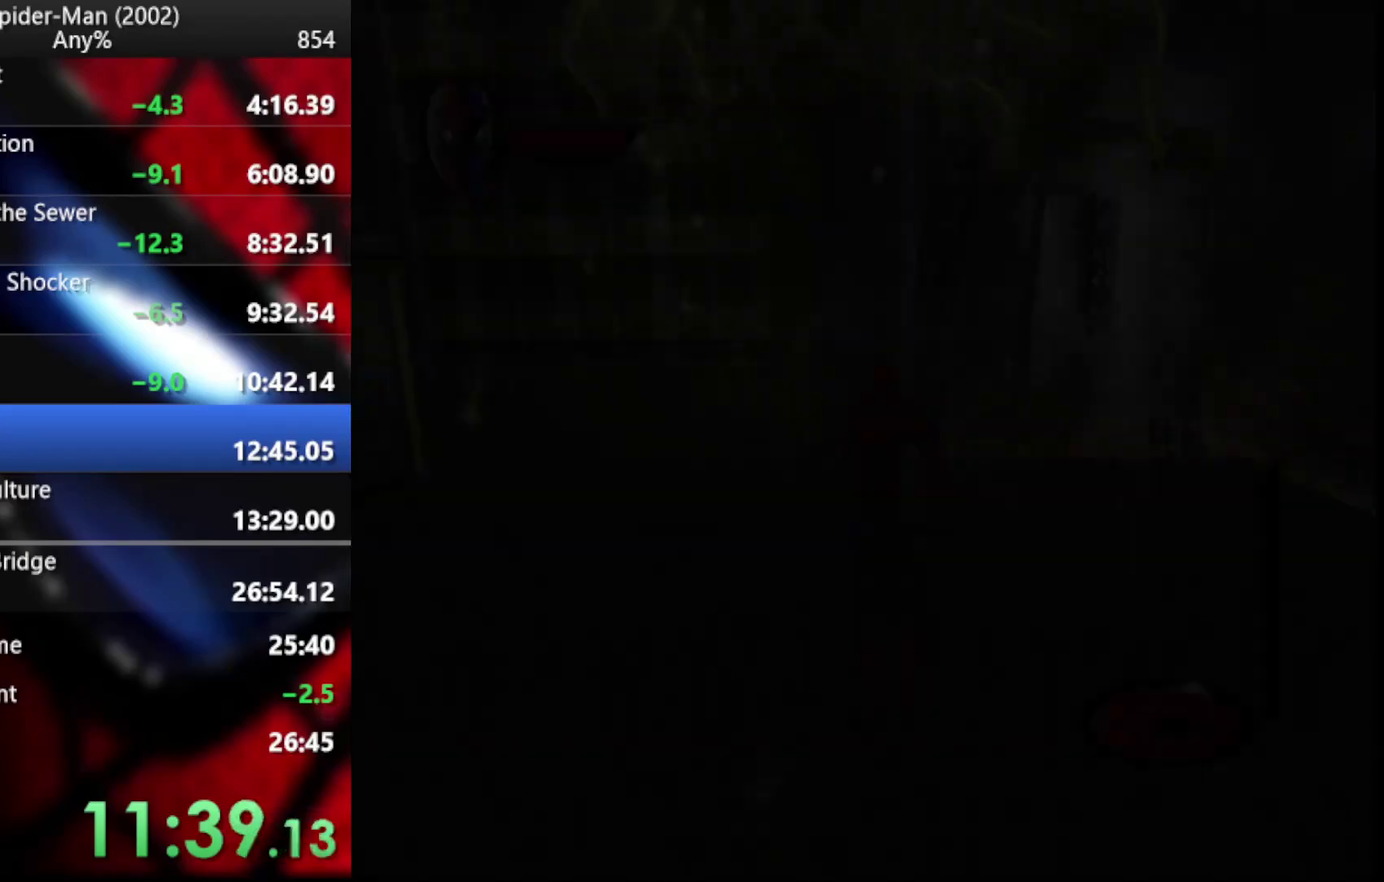
{"buttons": [], "left_stick": "center", "right_stick": "center", "events": [[307, "TRIANGLE", "down"], [512, "TRIANGLE", "up"]]}
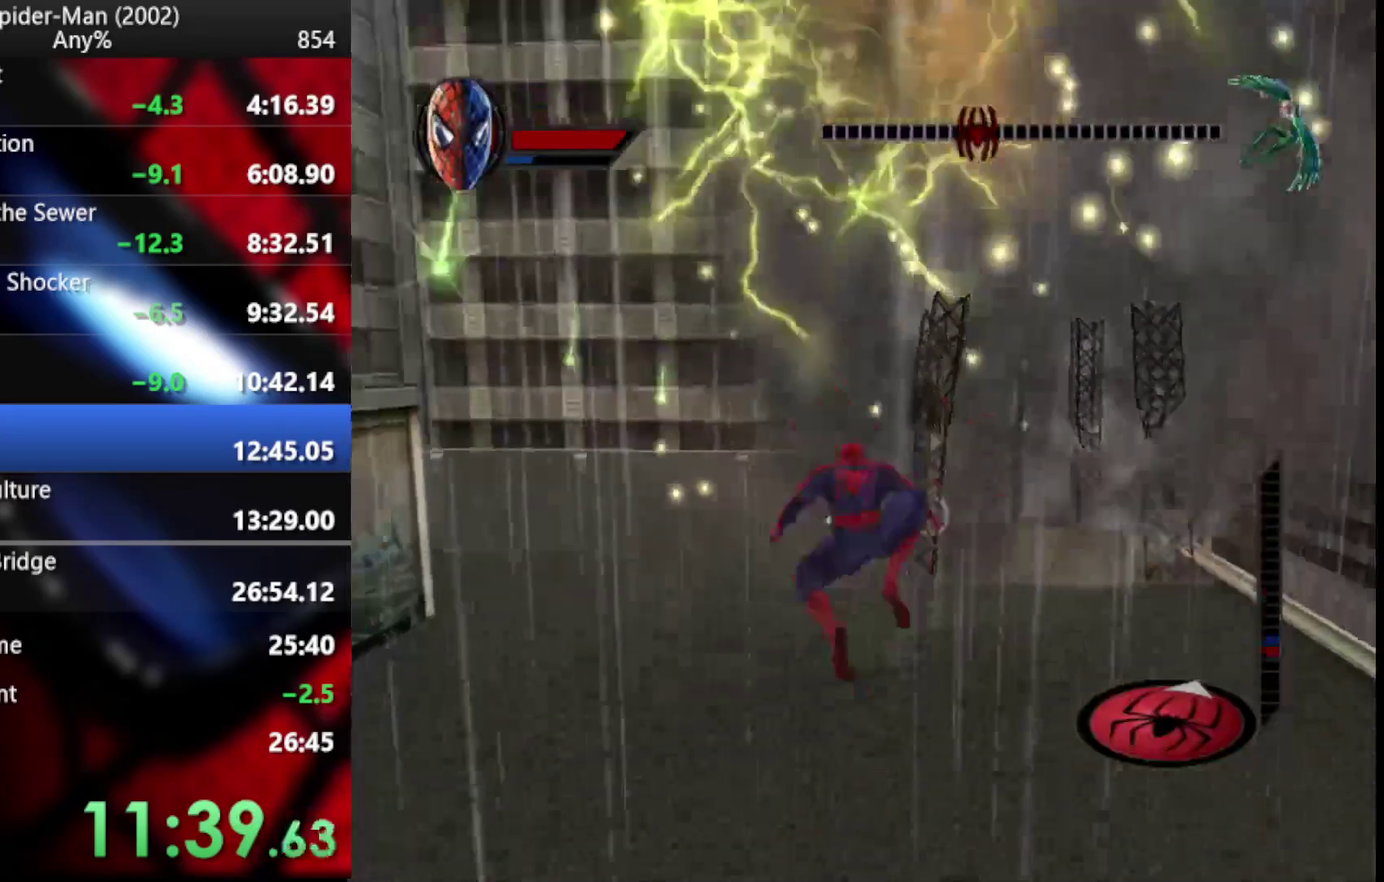
{"buttons": ["TRIANGLE"], "left_stick": "up", "right_stick": "center", "events": [[85, "left_stick", "up"], [392, "TRIANGLE", "down"]]}
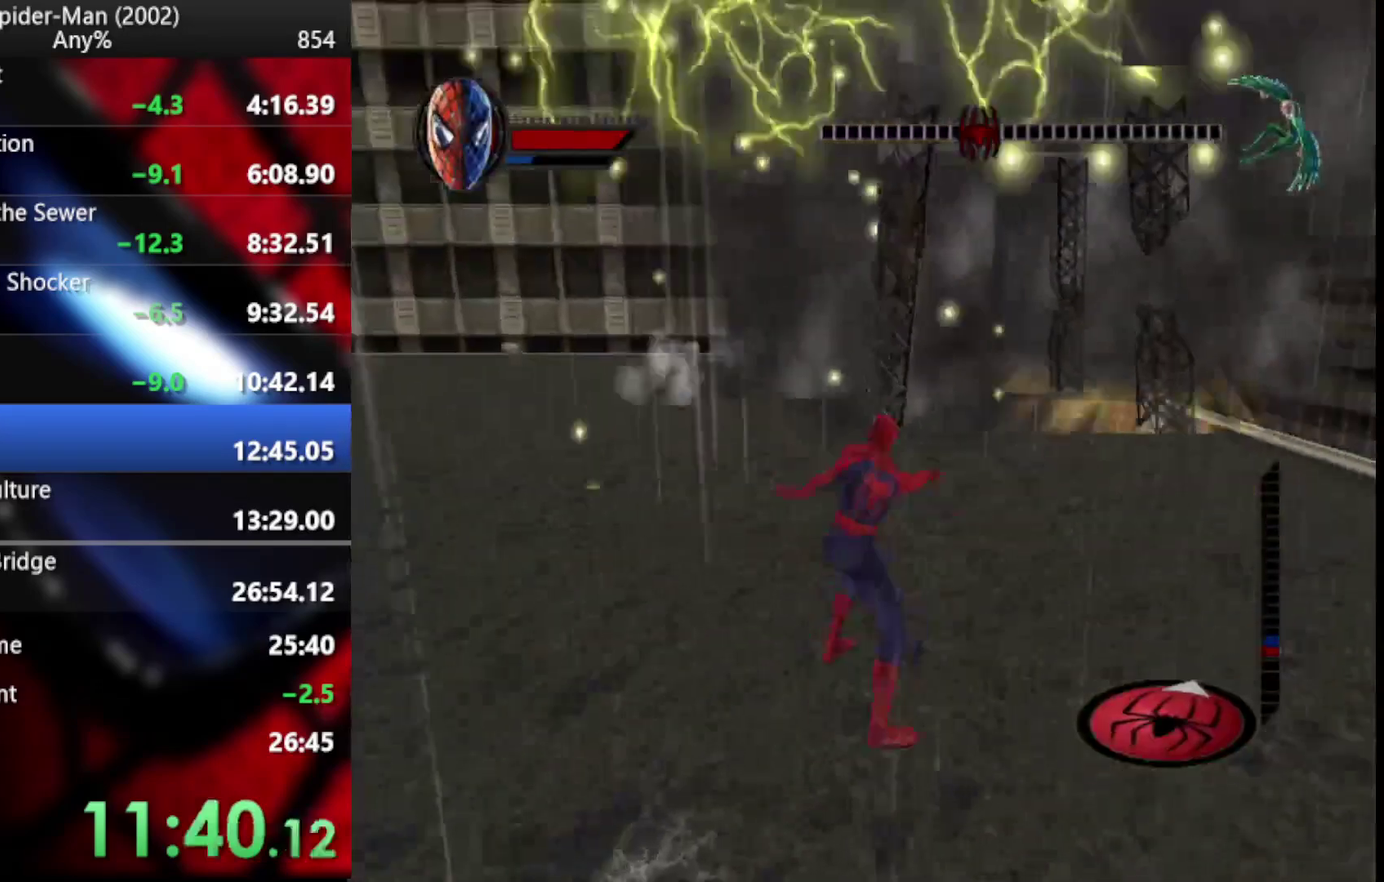
{"buttons": ["TRIANGLE"], "left_stick": "center", "right_stick": "center", "events": [[188, "left_stick", "up-right"], [239, "left_stick", "center"]]}
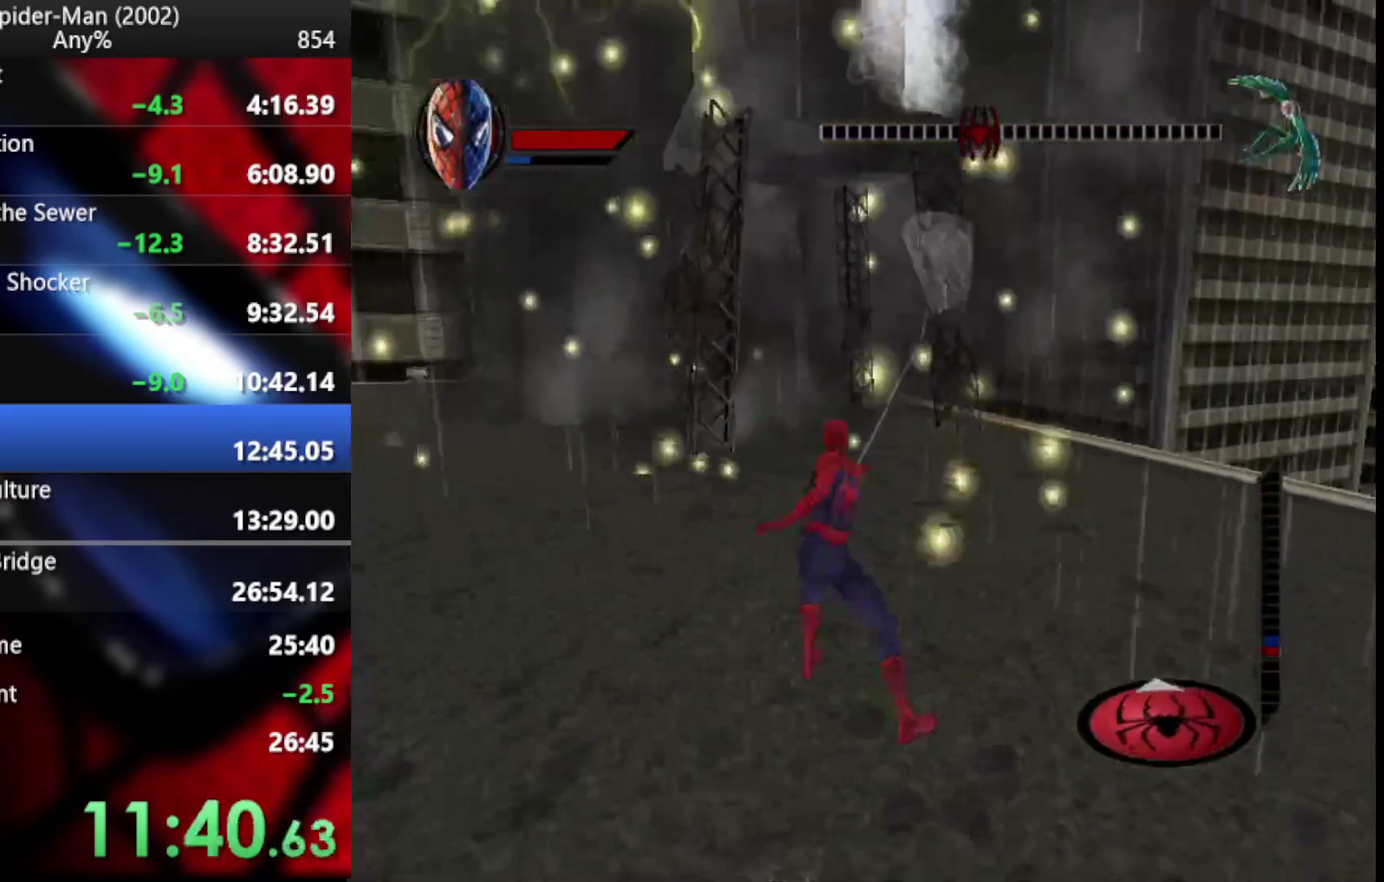
{"buttons": ["TRIANGLE"], "left_stick": "up", "right_stick": "center", "events": [[85, "left_stick", "up"]]}
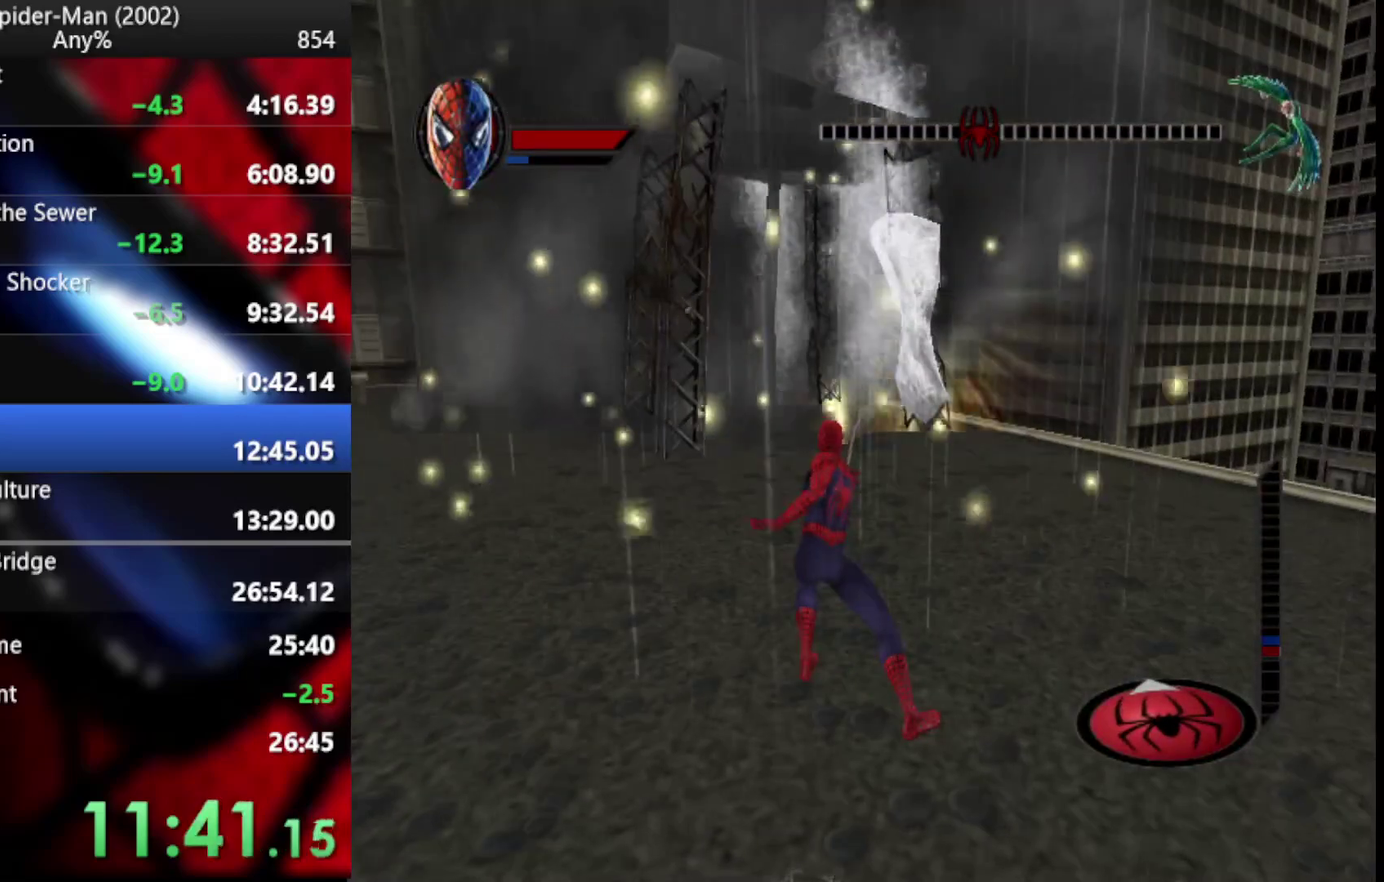
{"buttons": ["TRIANGLE"], "left_stick": "up", "right_stick": "center", "events": []}
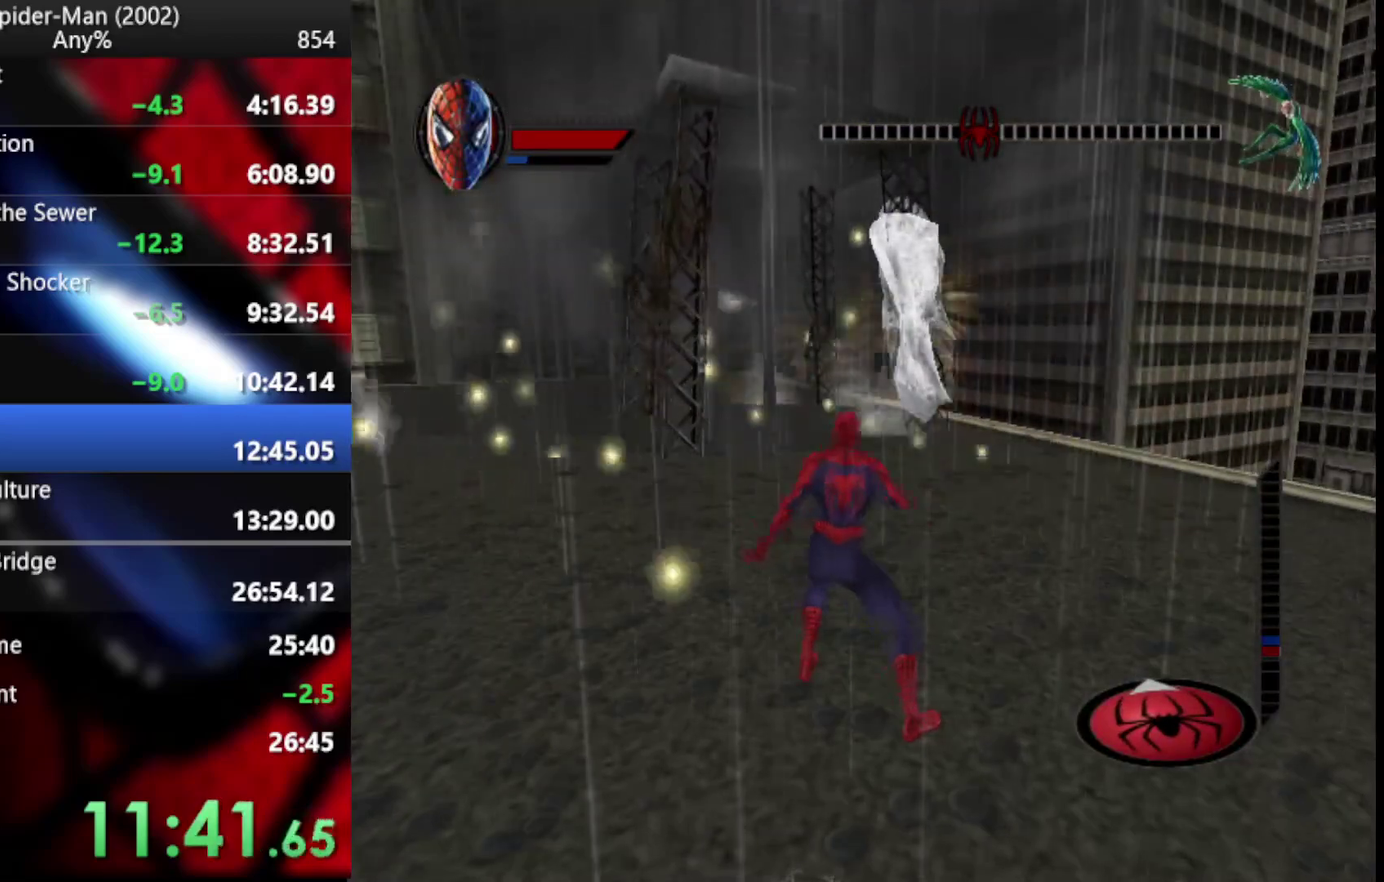
{"buttons": ["TRIANGLE"], "left_stick": "up", "right_stick": "center", "events": [[256, "TRIANGLE", "up"], [427, "TRIANGLE", "down"]]}
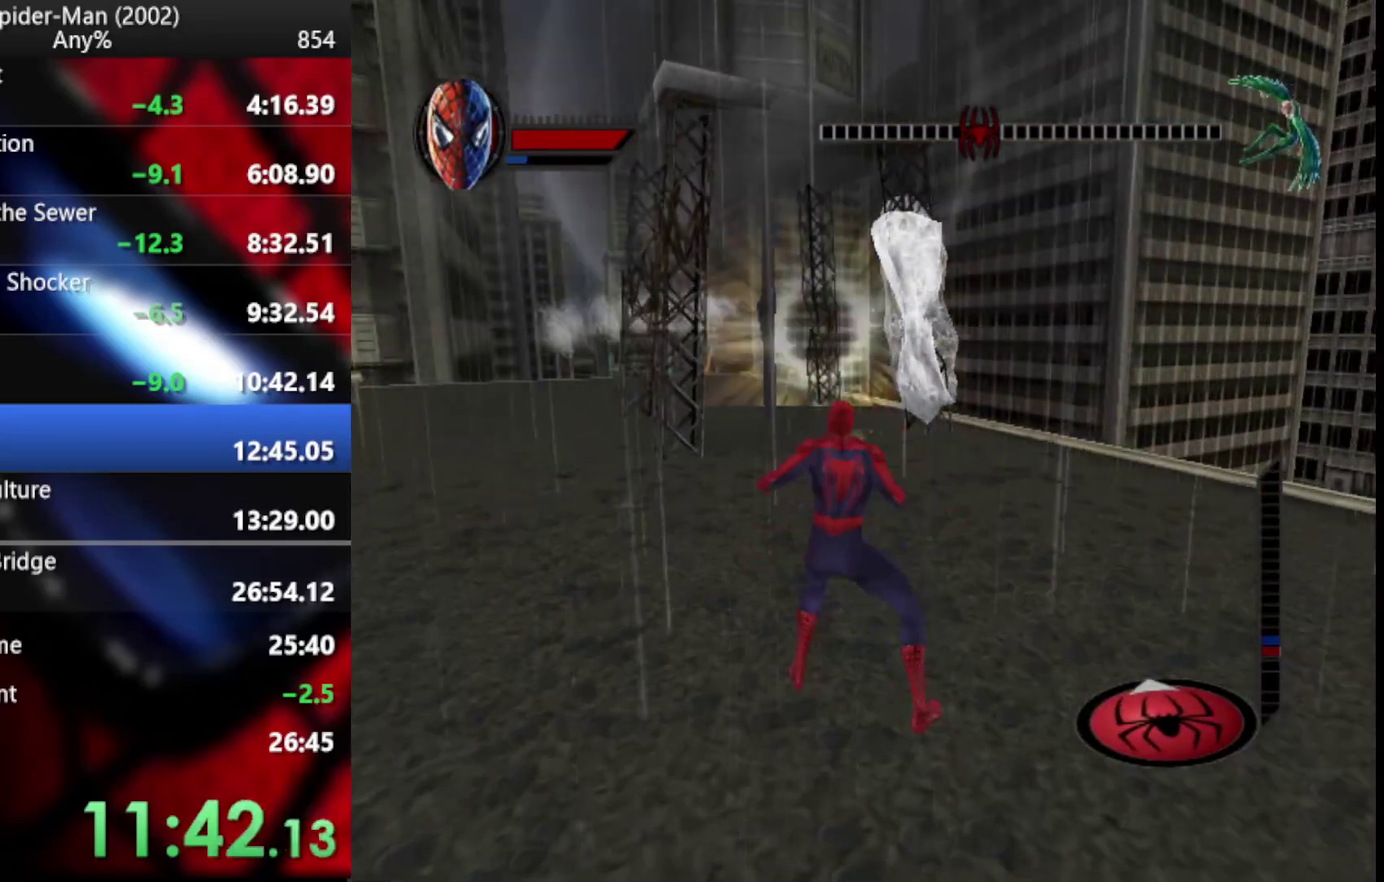
{"buttons": ["TRIANGLE"], "left_stick": "up", "right_stick": "center", "events": []}
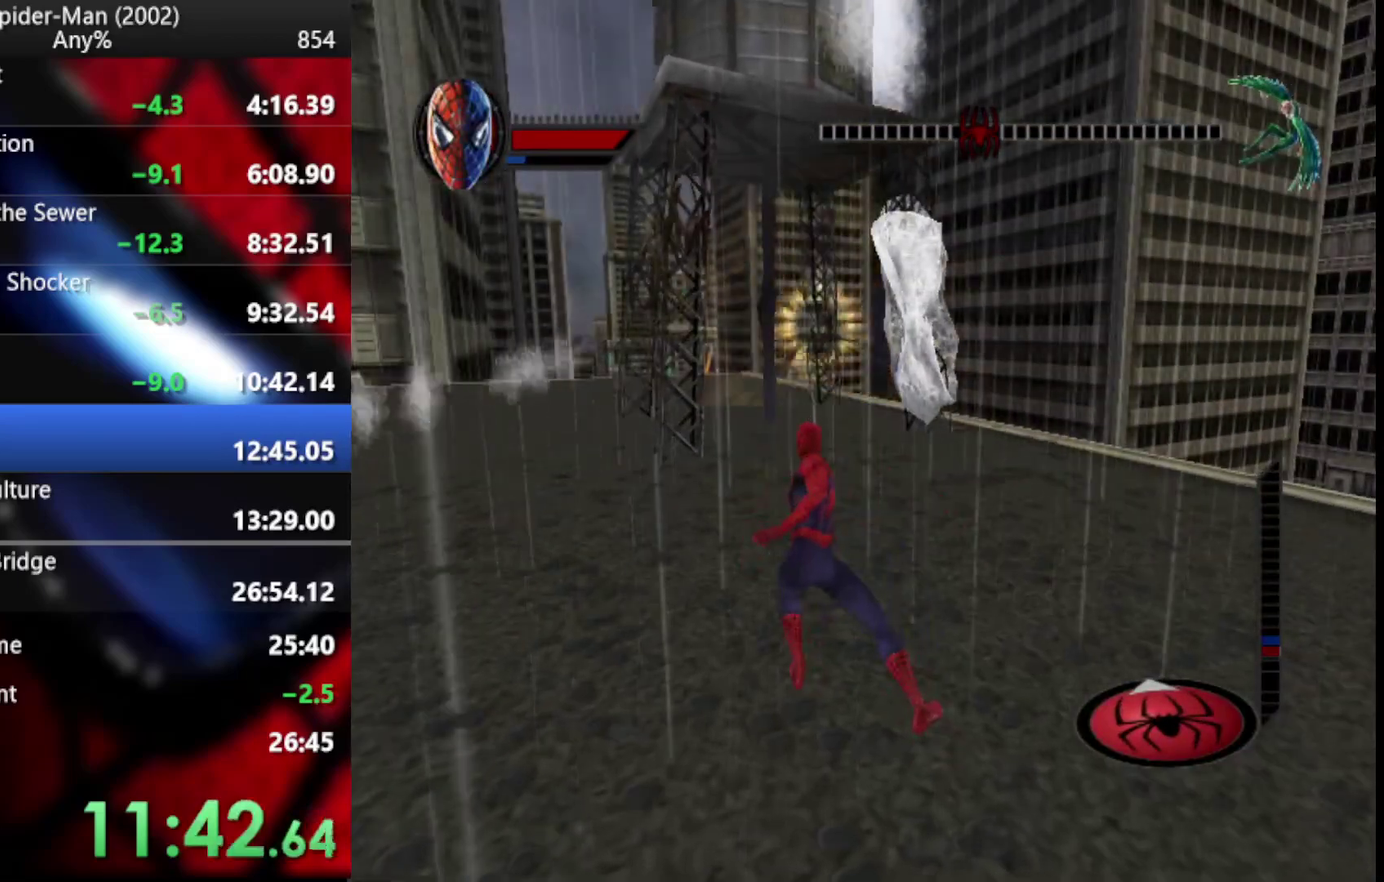
{"buttons": ["TRIANGLE"], "left_stick": "up-right", "right_stick": "center", "events": [[154, "left_stick", "up-right"]]}
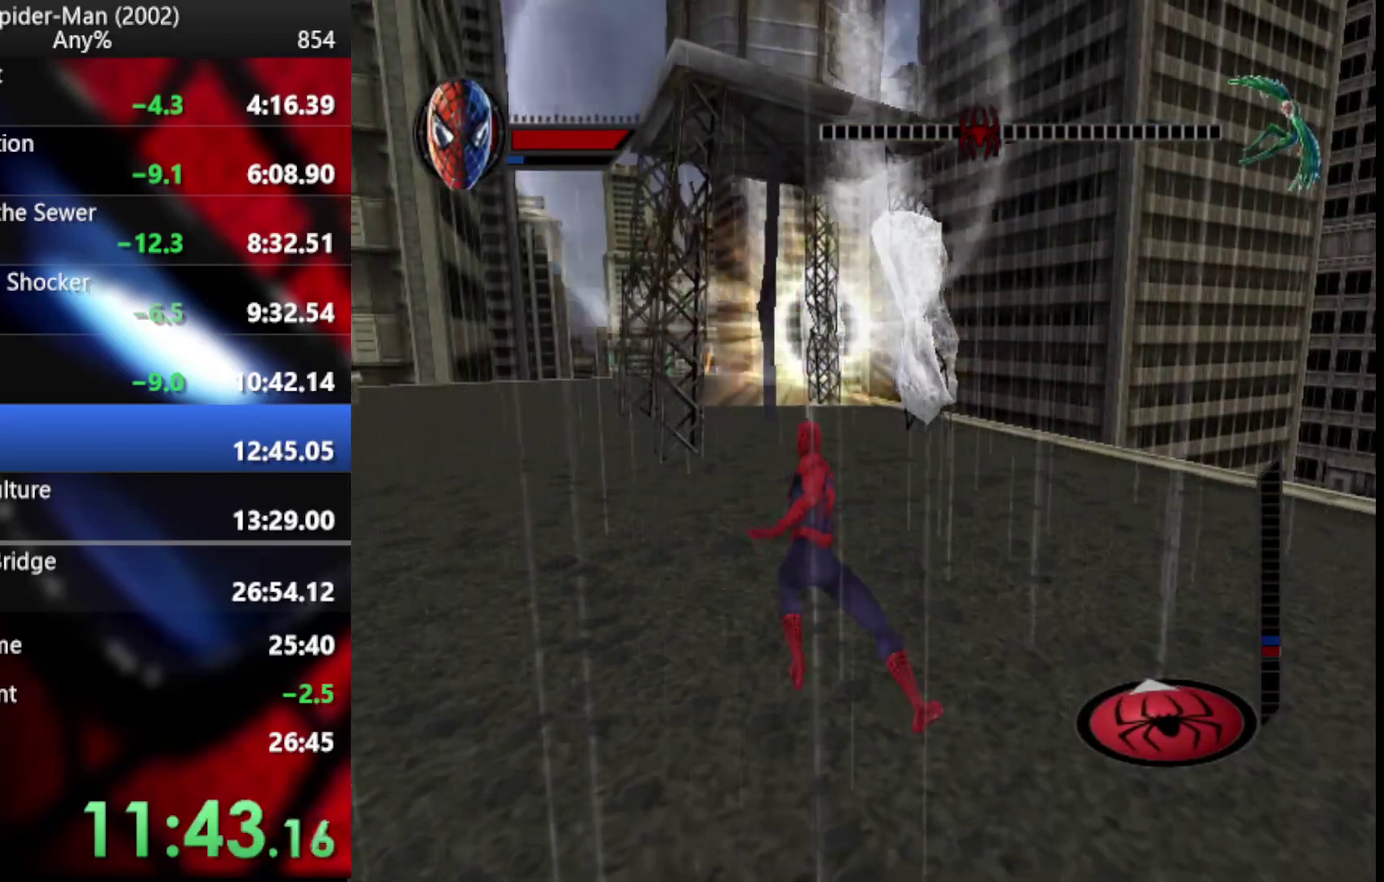
{"buttons": ["TRIANGLE"], "left_stick": "up-right", "right_stick": "center", "events": []}